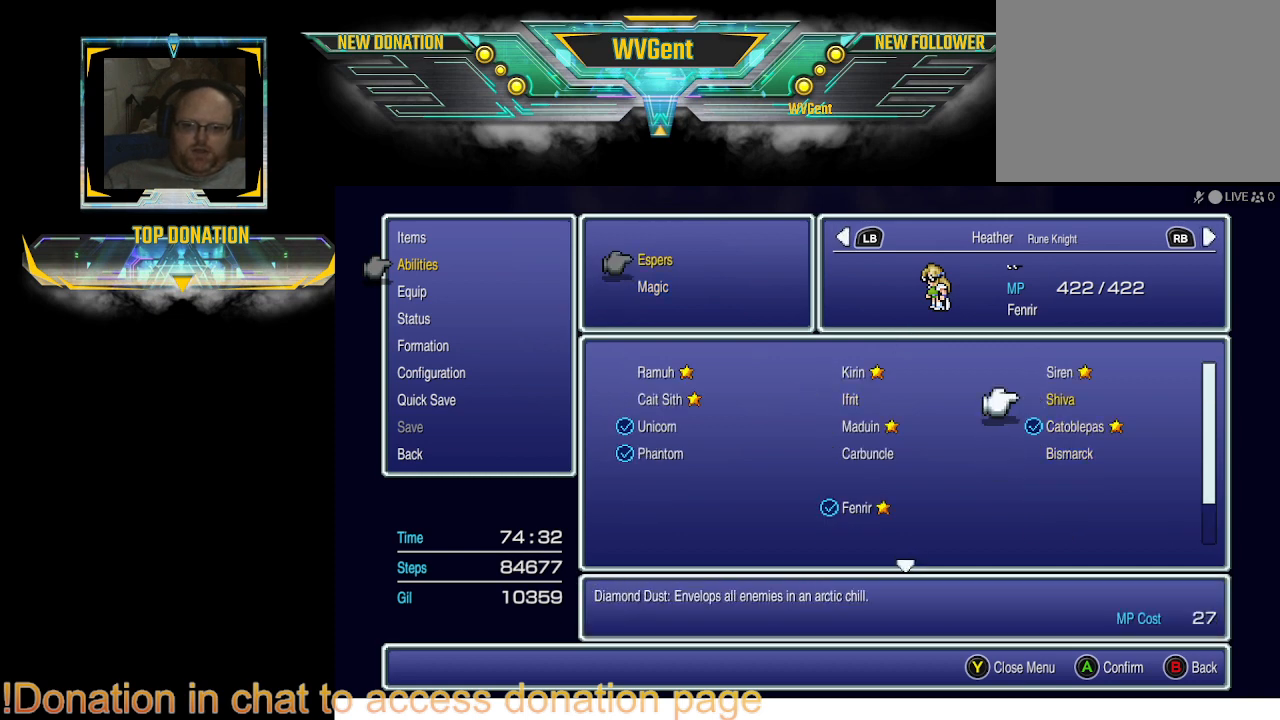
Gameplay with a controller (PlayStation layout); each line is a JSON object with the inputs held at the frame after it. "events" lists button and stick changes between this image and that frame as [ms after this image, input, new state], when the widget could be followed in between. Not read: L3 R3.
{"buttons": [], "left_stick": "center", "right_stick": "center", "events": []}
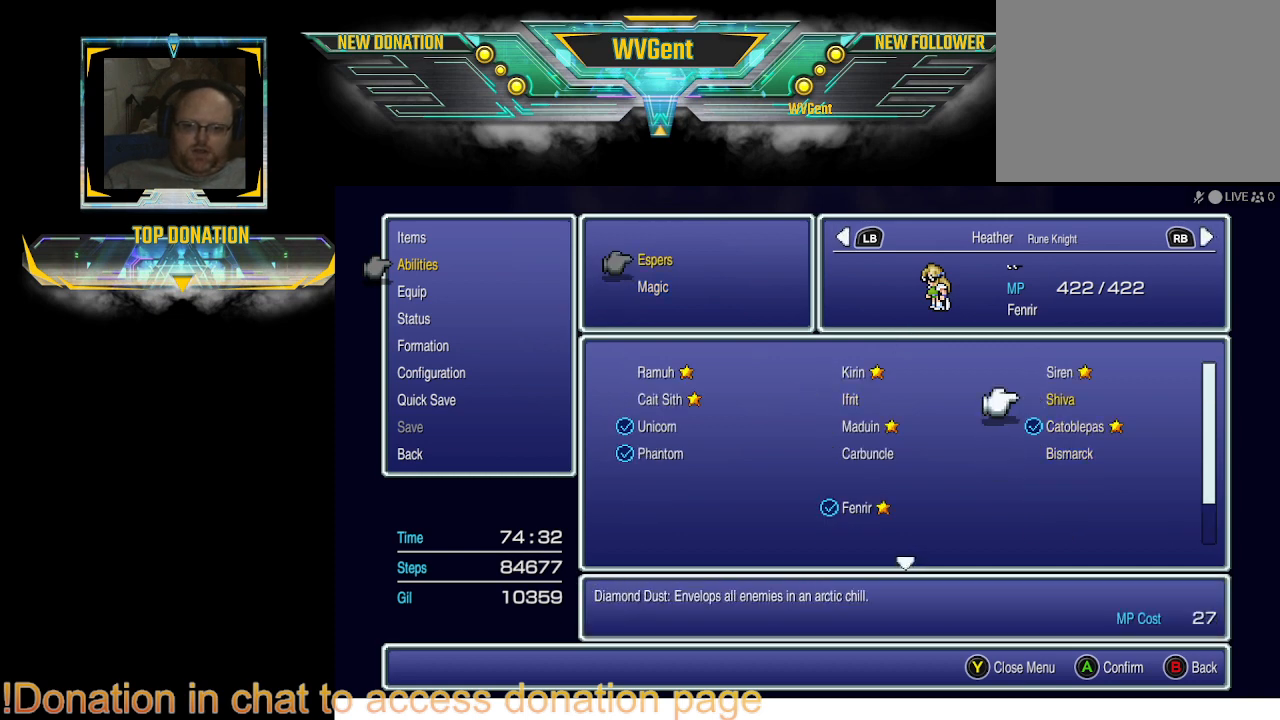
{"buttons": ["DPAD_DOWN"], "left_stick": "center", "right_stick": "center", "events": [[333, "DPAD_DOWN", "down"], [433, "DPAD_DOWN", "up"], [467, "DPAD_DOWN", "down"]]}
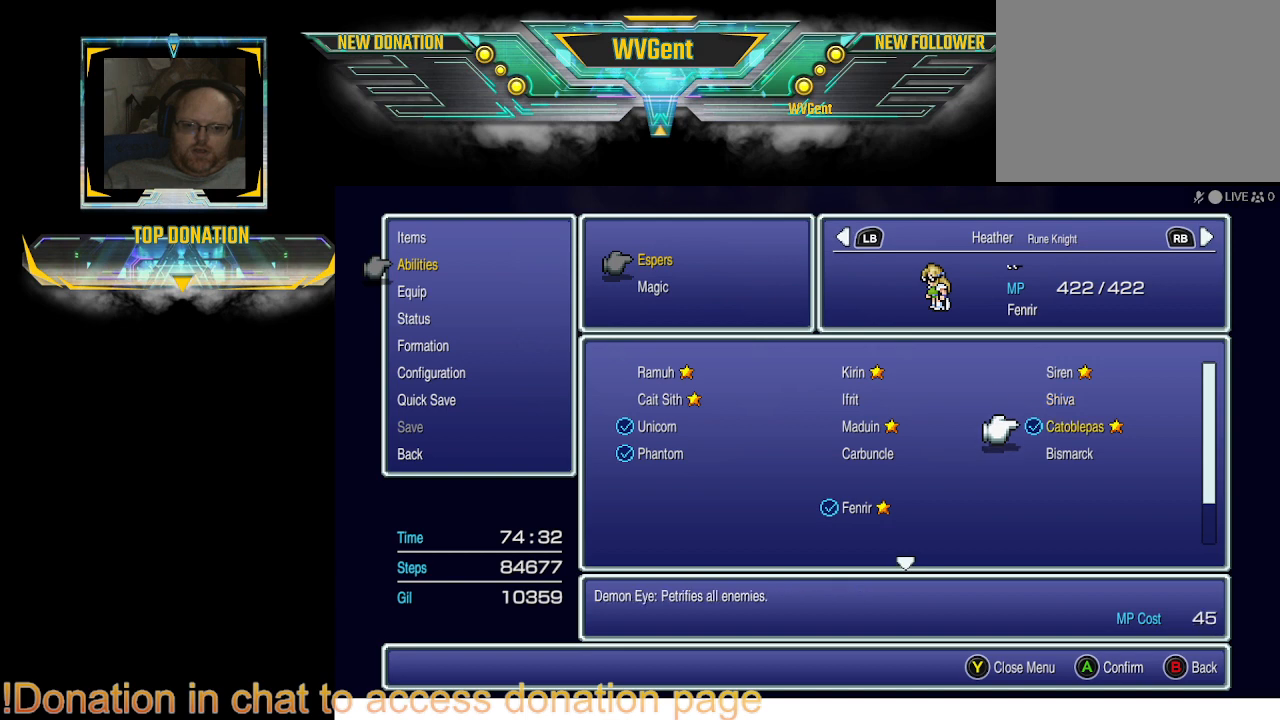
{"buttons": [], "left_stick": "center", "right_stick": "center", "events": [[100, "DPAD_DOWN", "up"], [300, "CROSS", "down"], [433, "CROSS", "up"]]}
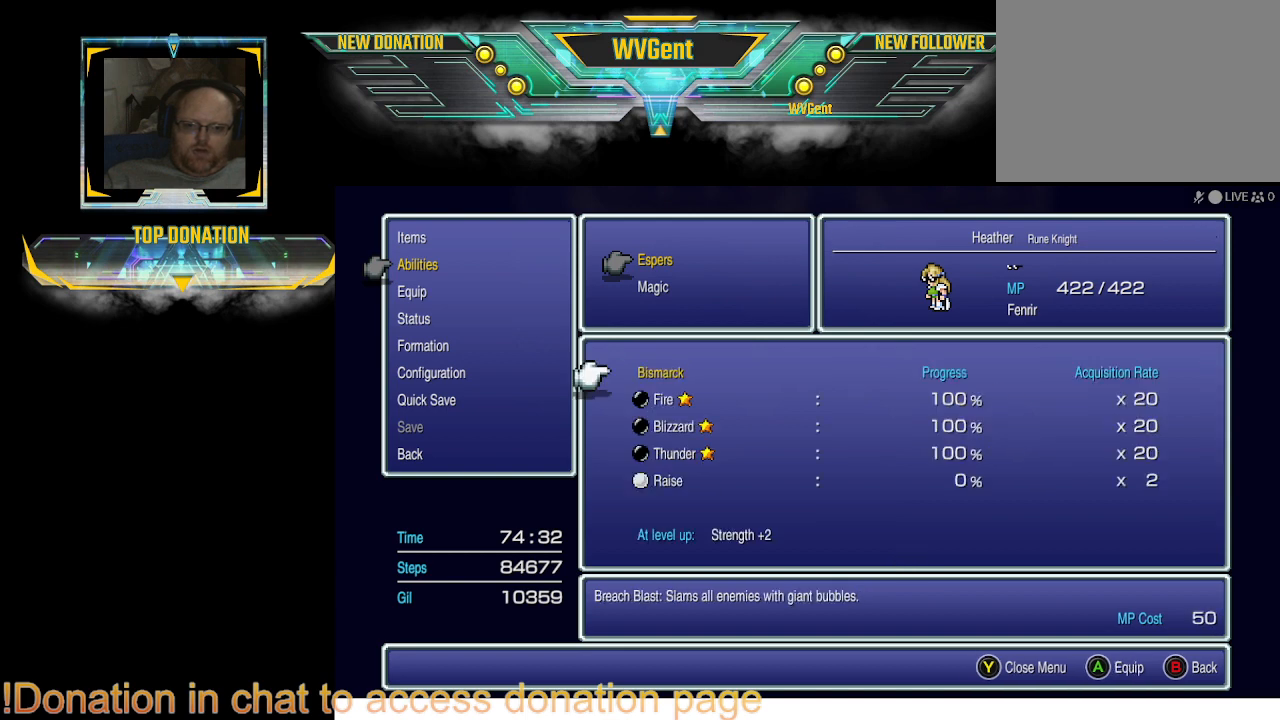
{"buttons": [], "left_stick": "center", "right_stick": "center", "events": []}
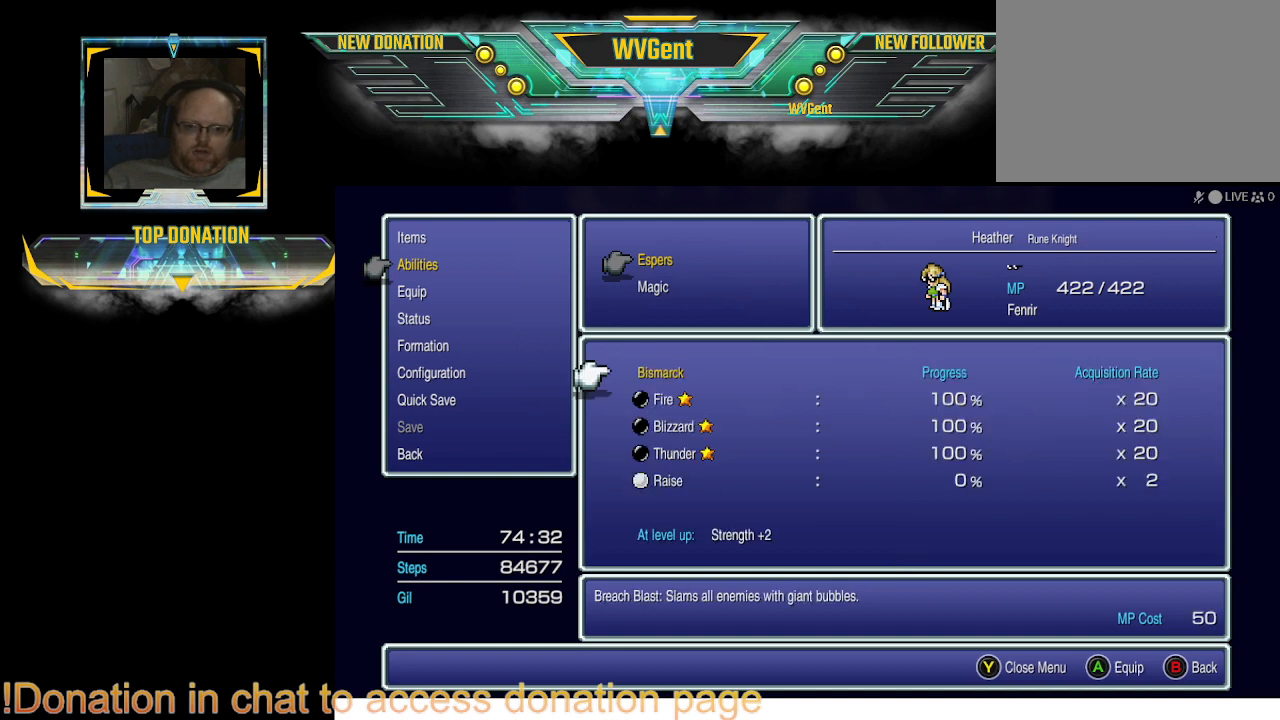
{"buttons": [], "left_stick": "center", "right_stick": "center", "events": []}
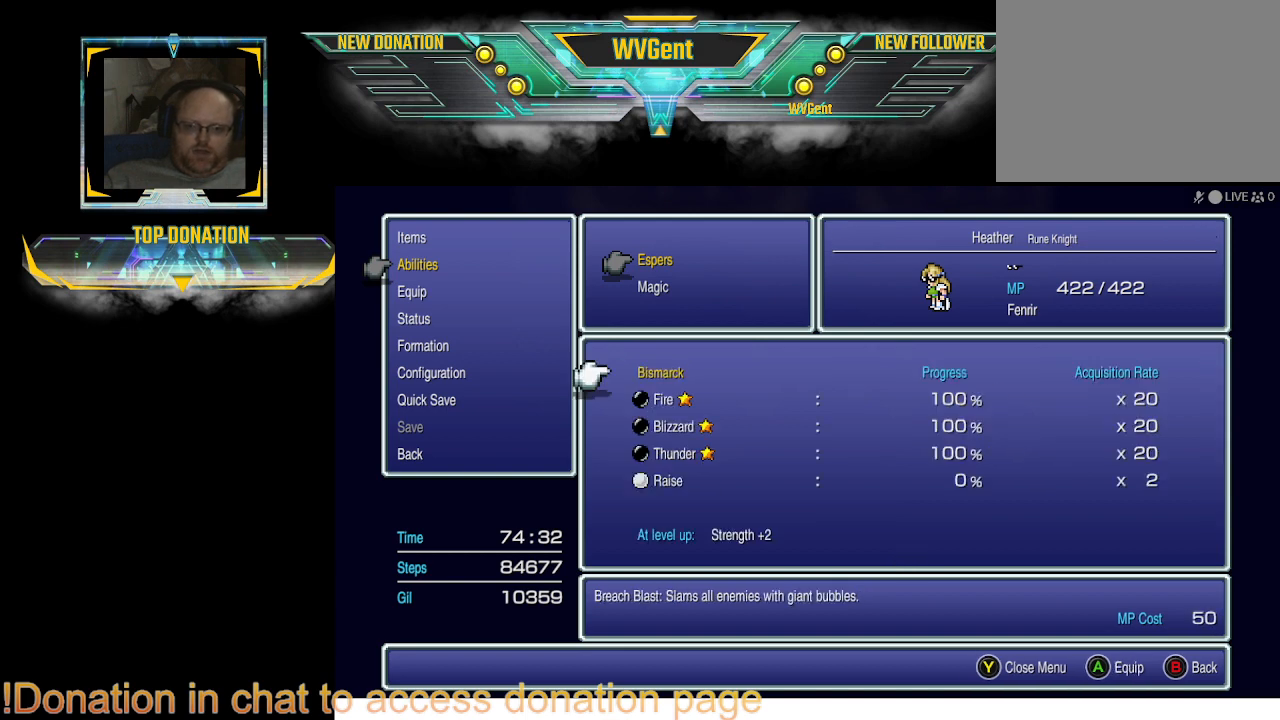
{"buttons": [], "left_stick": "center", "right_stick": "center", "events": []}
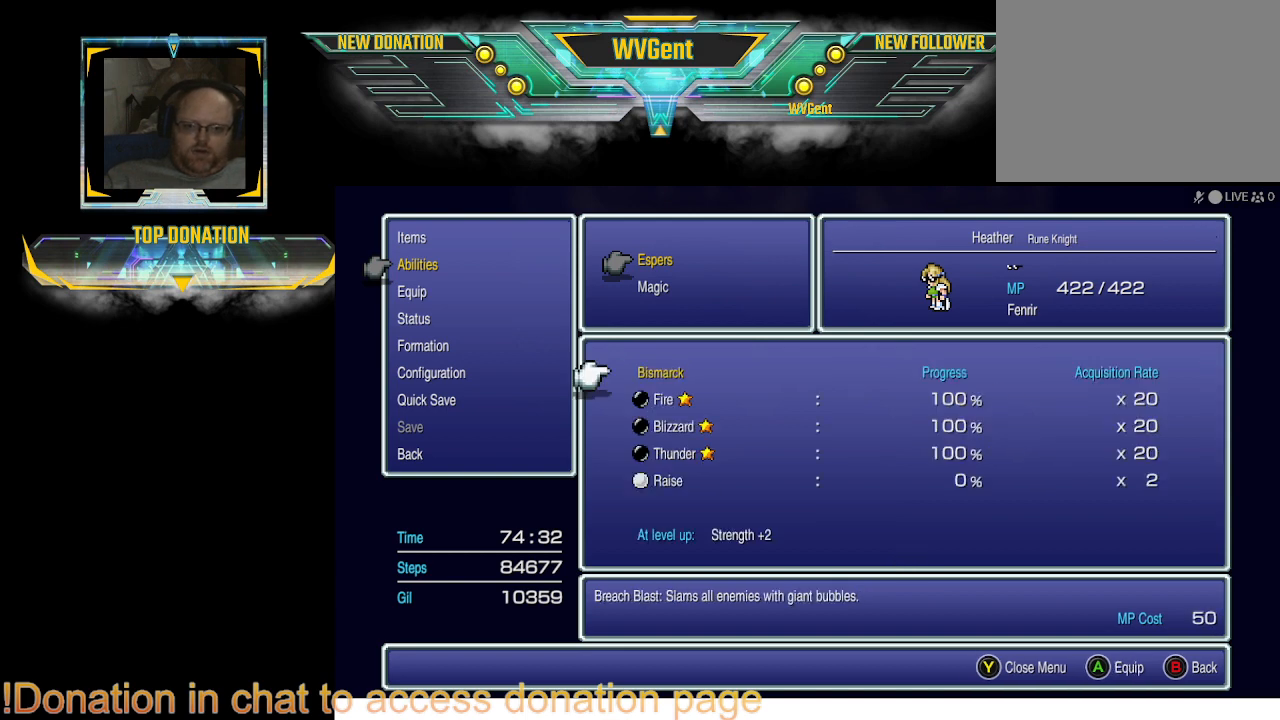
{"buttons": ["CROSS"], "left_stick": "center", "right_stick": "center", "events": [[500, "CROSS", "down"]]}
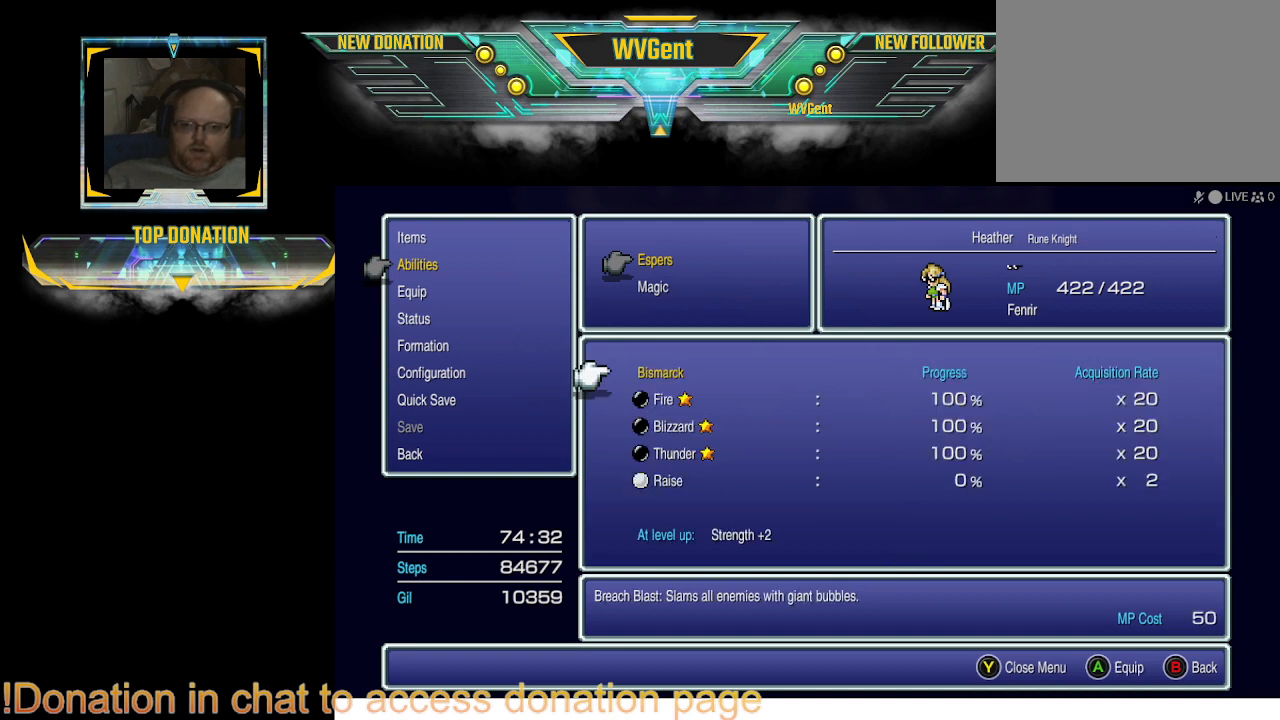
{"buttons": [], "left_stick": "center", "right_stick": "center", "events": [[100, "CROSS", "up"]]}
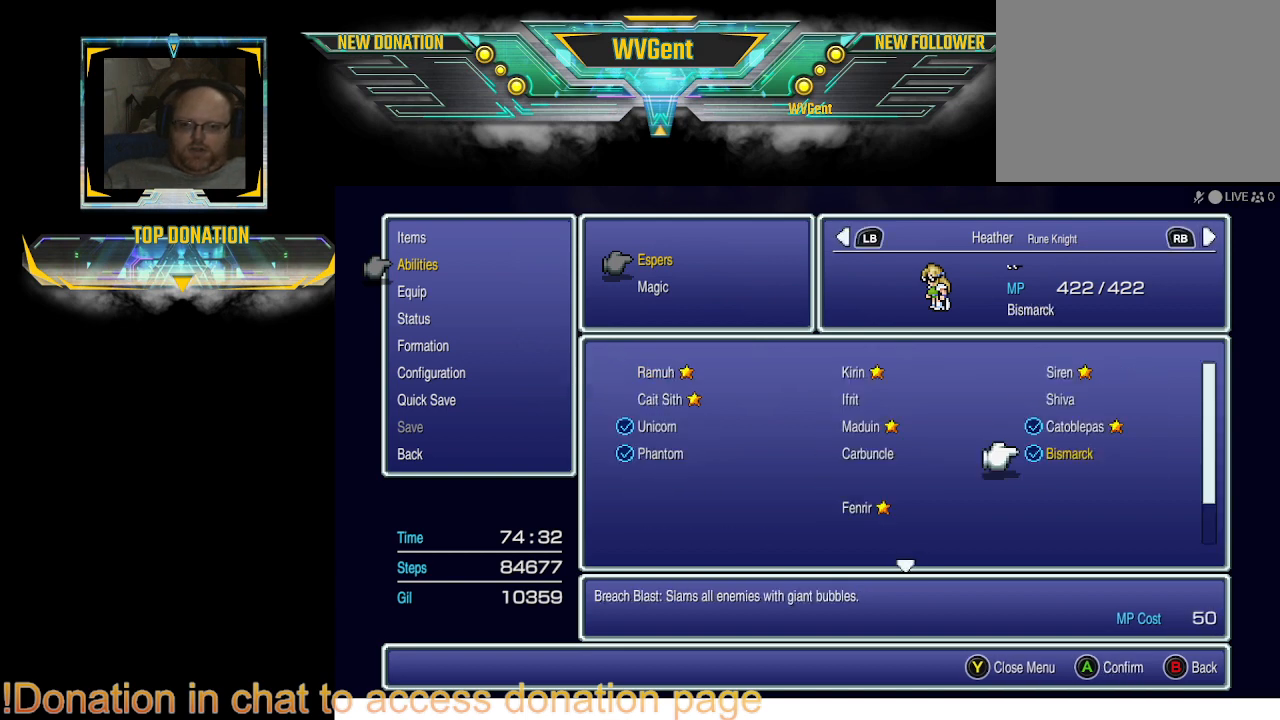
{"buttons": [], "left_stick": "center", "right_stick": "center", "events": []}
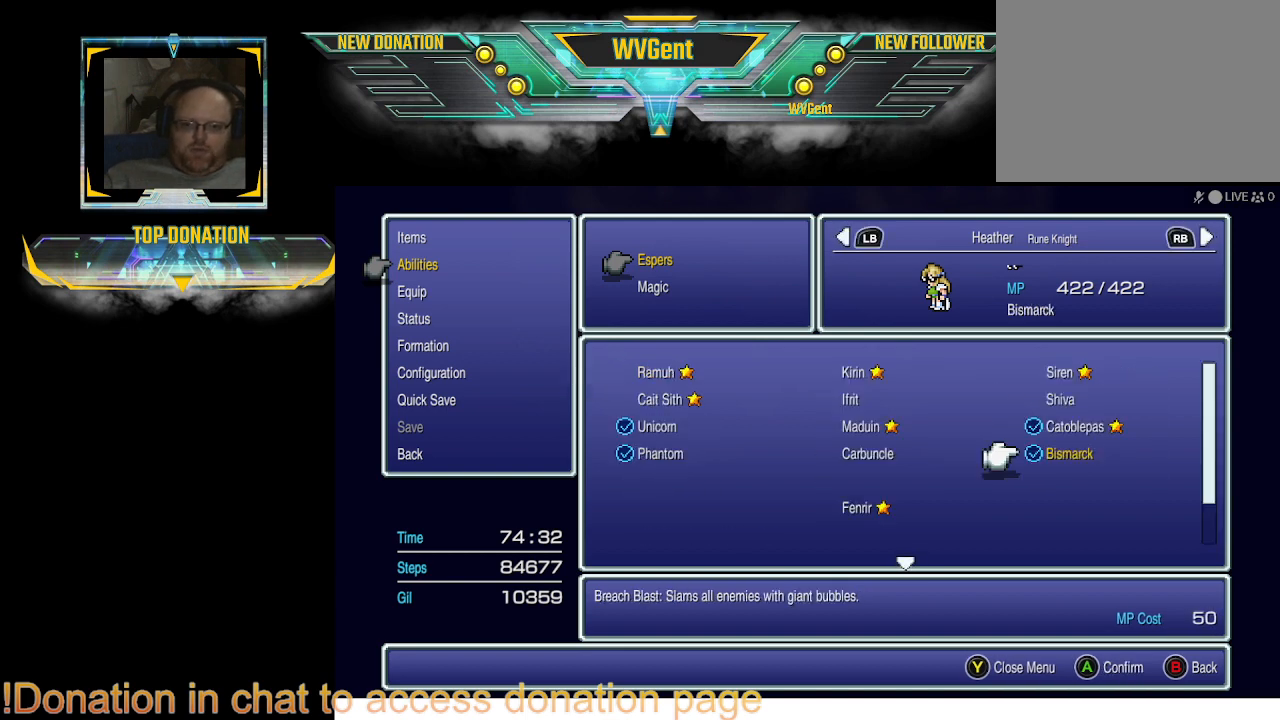
{"buttons": [], "left_stick": "center", "right_stick": "center", "events": []}
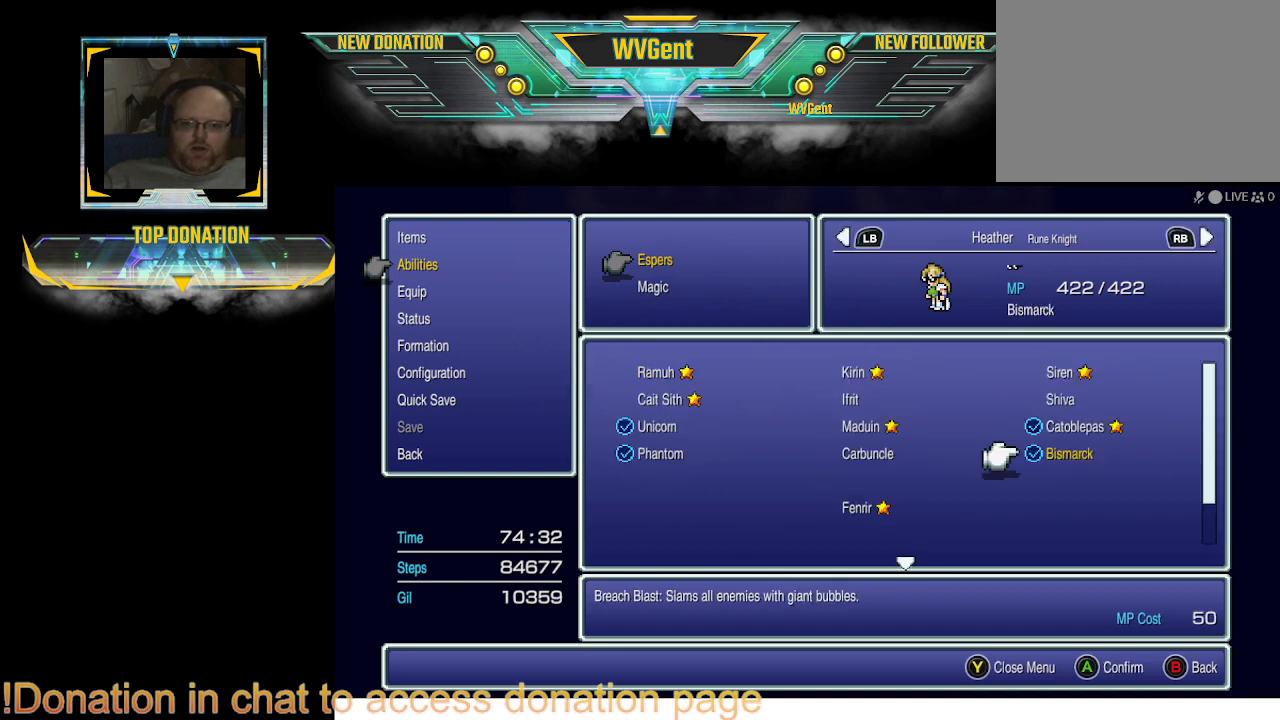
{"buttons": [], "left_stick": "center", "right_stick": "center", "events": []}
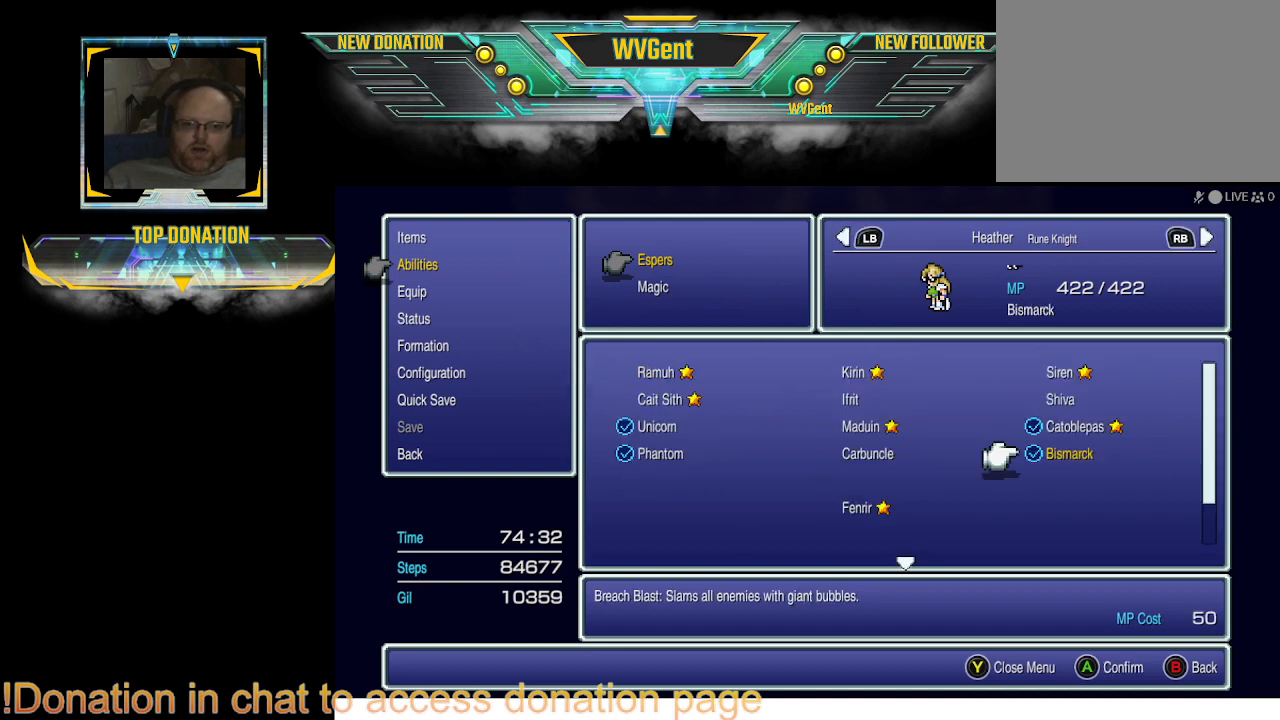
{"buttons": ["R1"], "left_stick": "center", "right_stick": "center", "events": [[433, "R1", "down"]]}
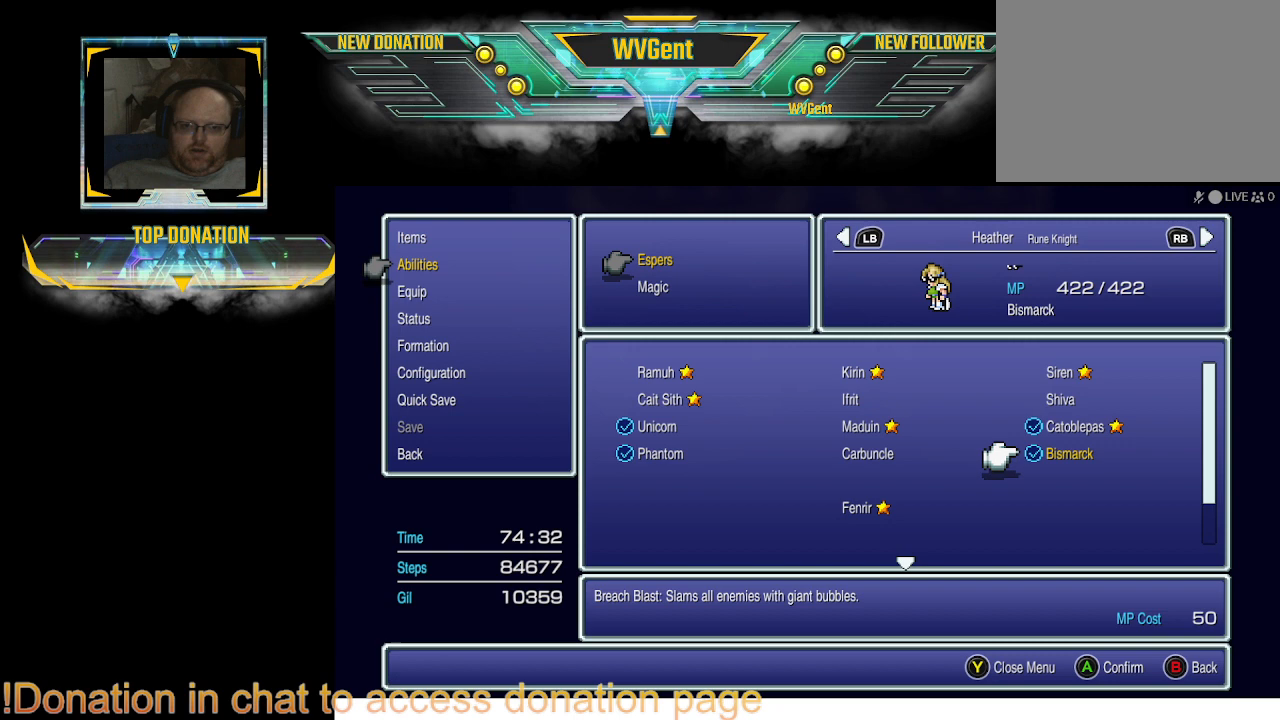
{"buttons": [], "left_stick": "center", "right_stick": "center", "events": [[33, "R1", "up"]]}
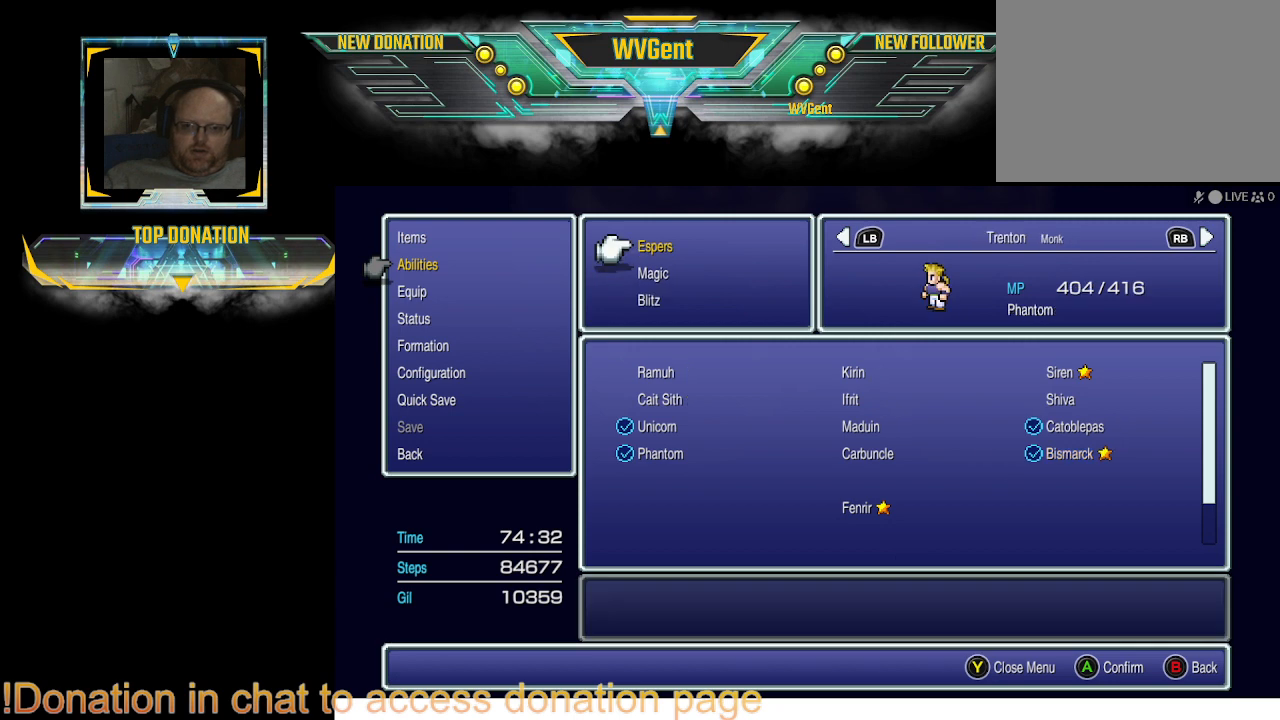
{"buttons": [], "left_stick": "center", "right_stick": "center", "events": [[233, "R1", "down"], [367, "R1", "up"]]}
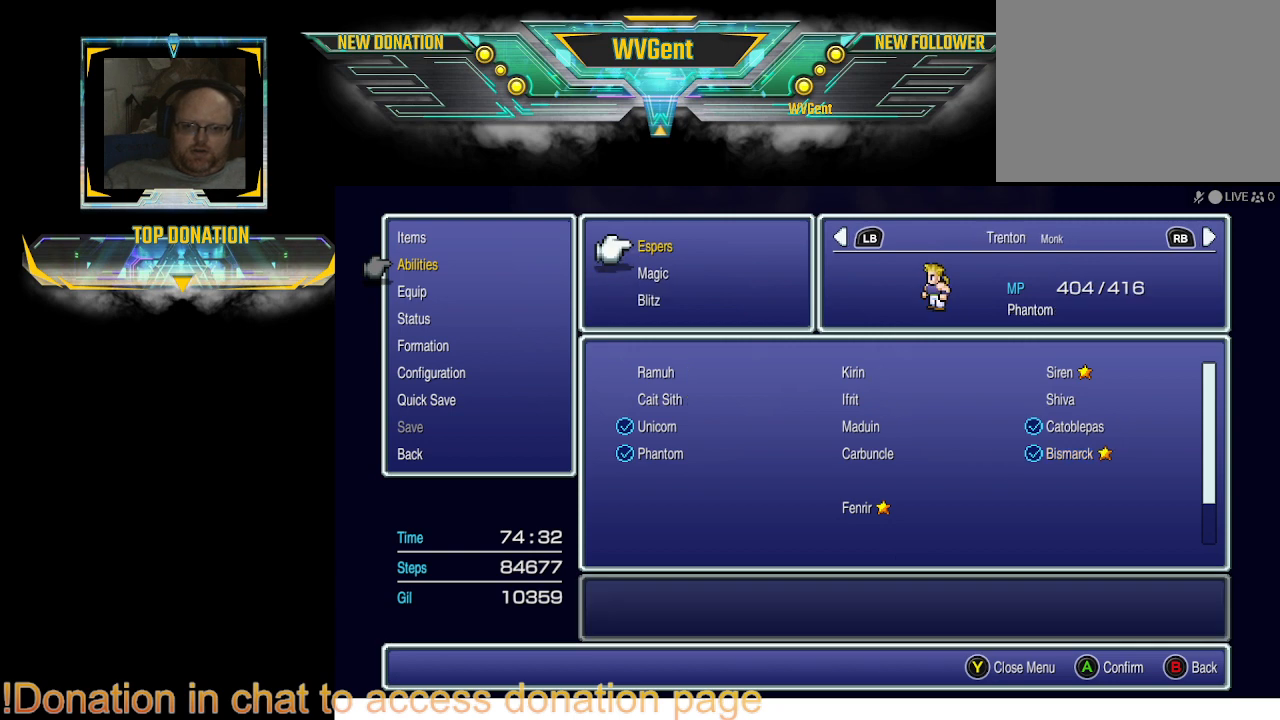
{"buttons": [], "left_stick": "center", "right_stick": "center", "events": []}
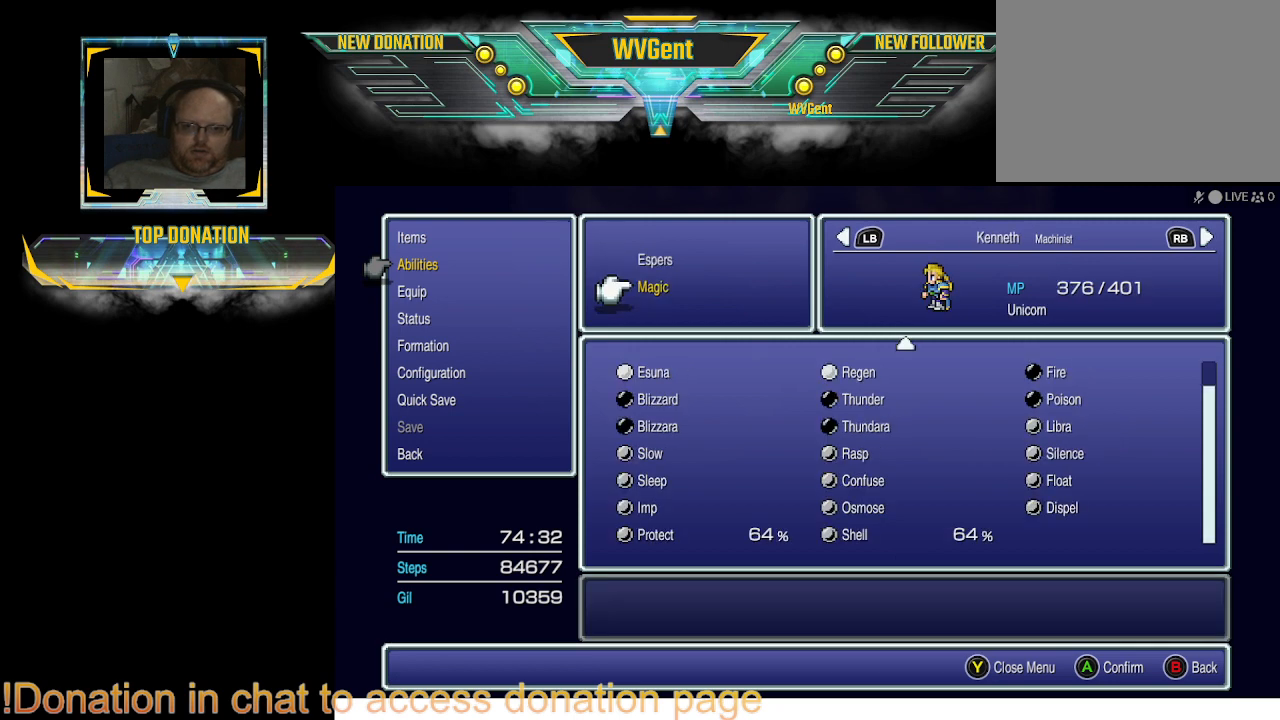
{"buttons": [], "left_stick": "center", "right_stick": "center", "events": [[33, "R1", "down"], [167, "R1", "up"]]}
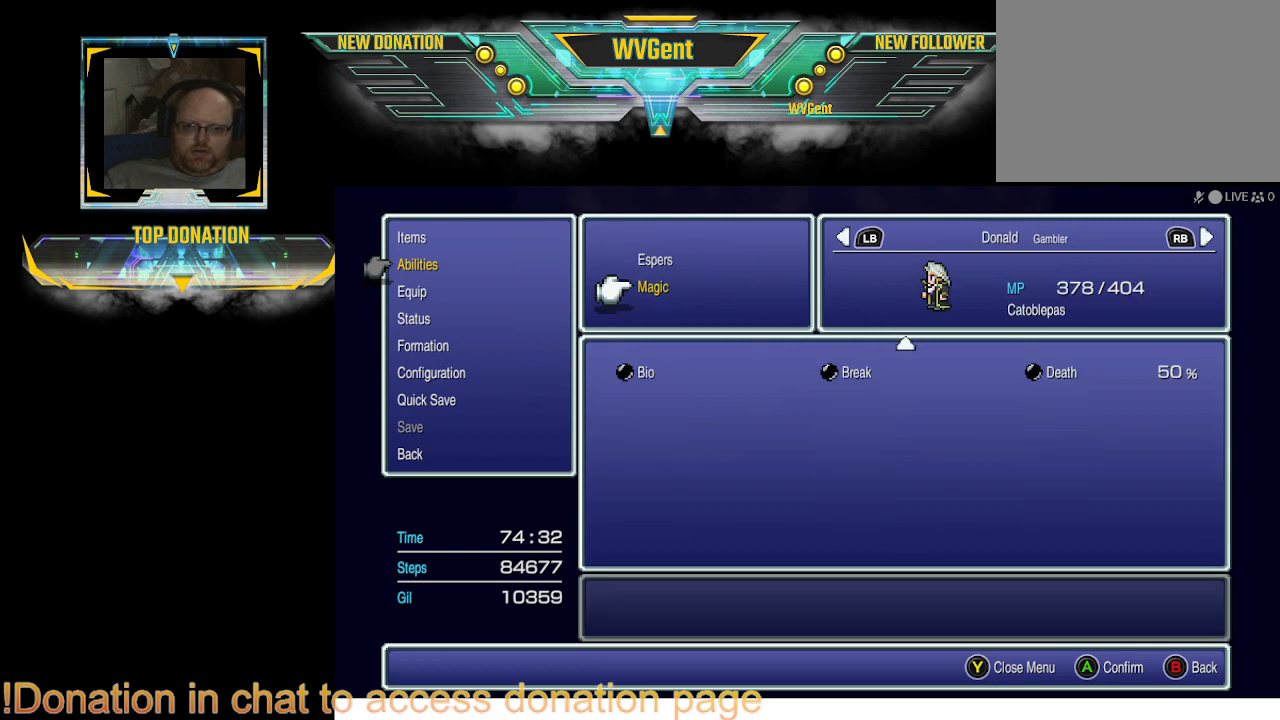
{"buttons": [], "left_stick": "center", "right_stick": "center", "events": []}
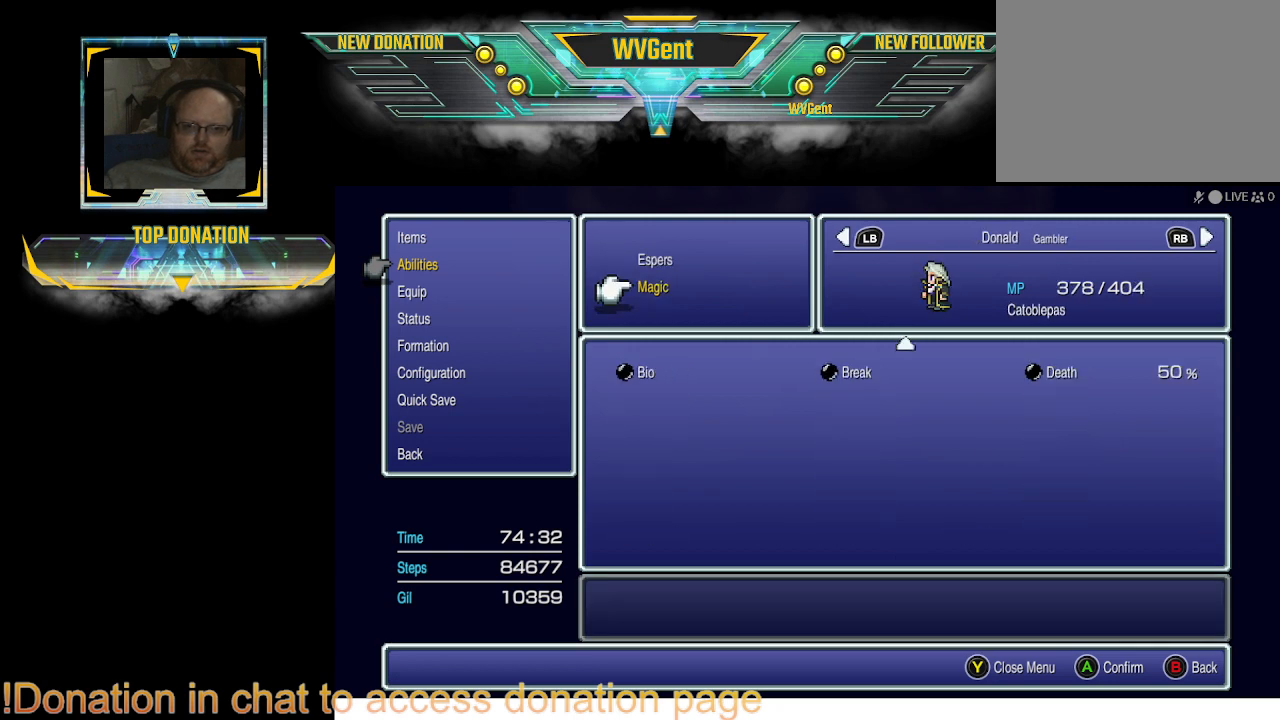
{"buttons": [], "left_stick": "center", "right_stick": "center", "events": [[233, "CIRCLE", "down"], [367, "CIRCLE", "up"]]}
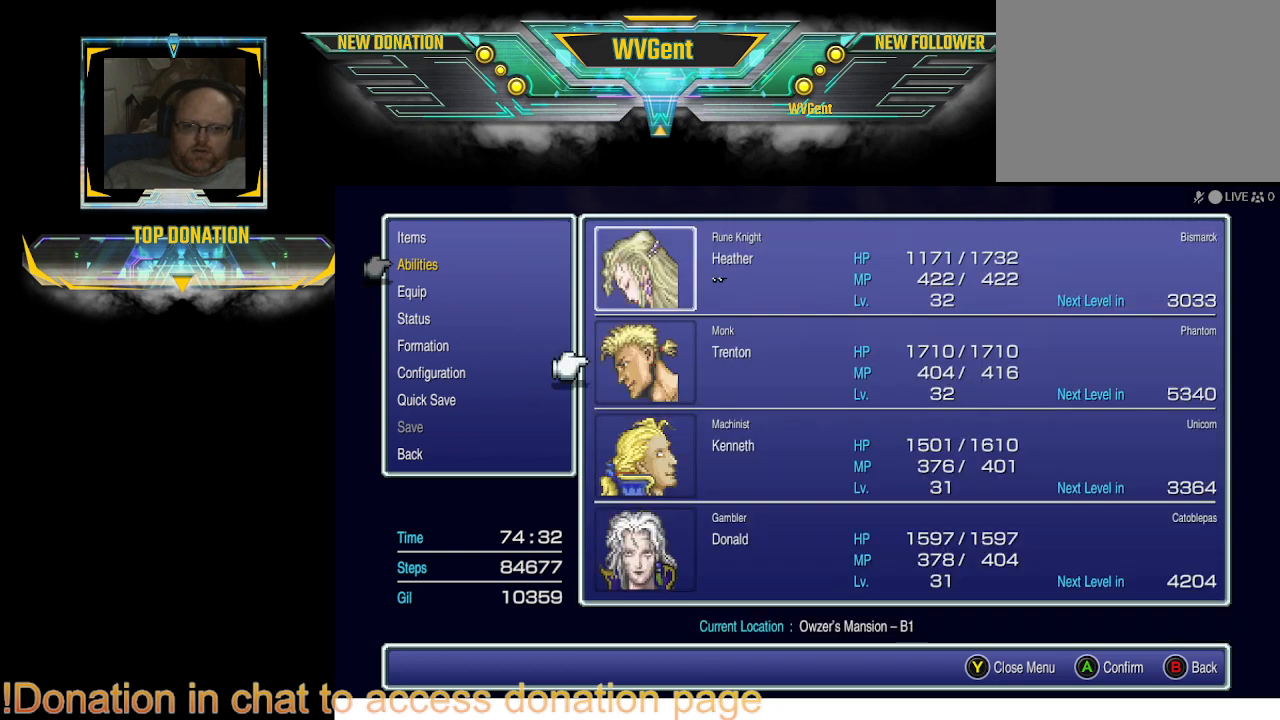
{"buttons": [], "left_stick": "center", "right_stick": "center", "events": [[300, "CIRCLE", "down"], [433, "CIRCLE", "up"]]}
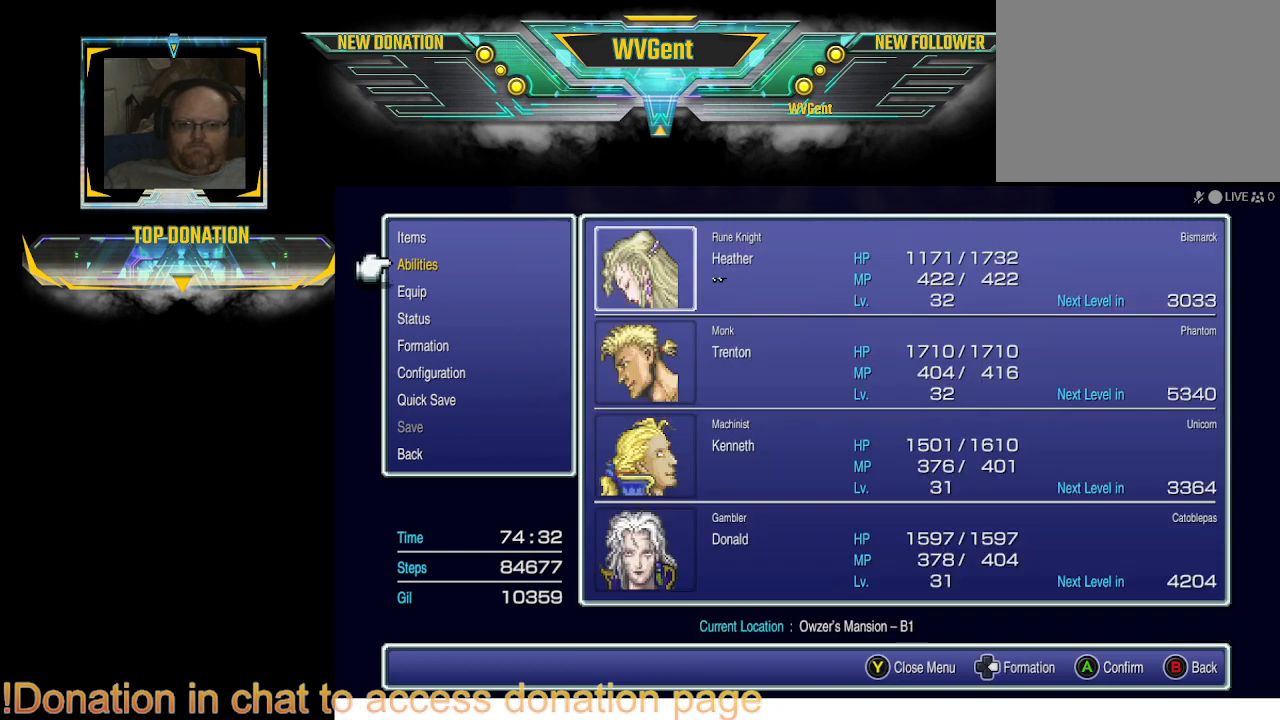
{"buttons": [], "left_stick": "center", "right_stick": "center", "events": []}
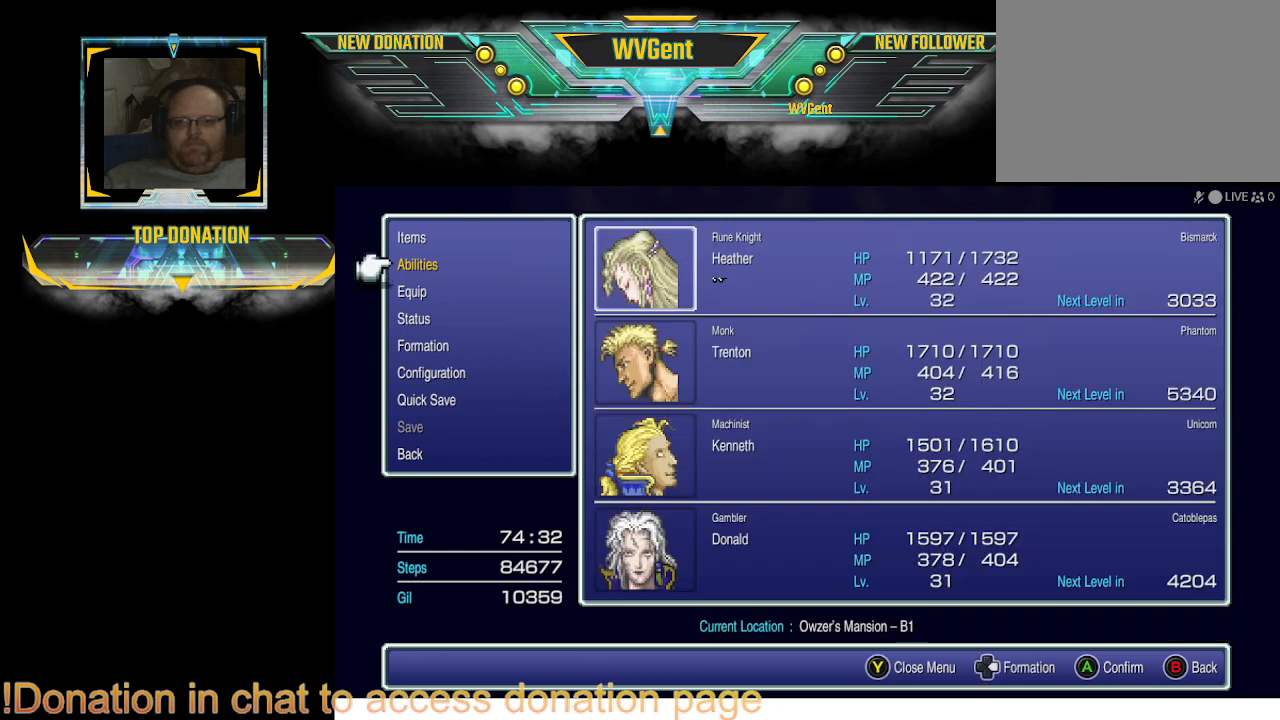
{"buttons": [], "left_stick": "center", "right_stick": "center", "events": [[33, "CIRCLE", "down"], [133, "CIRCLE", "up"]]}
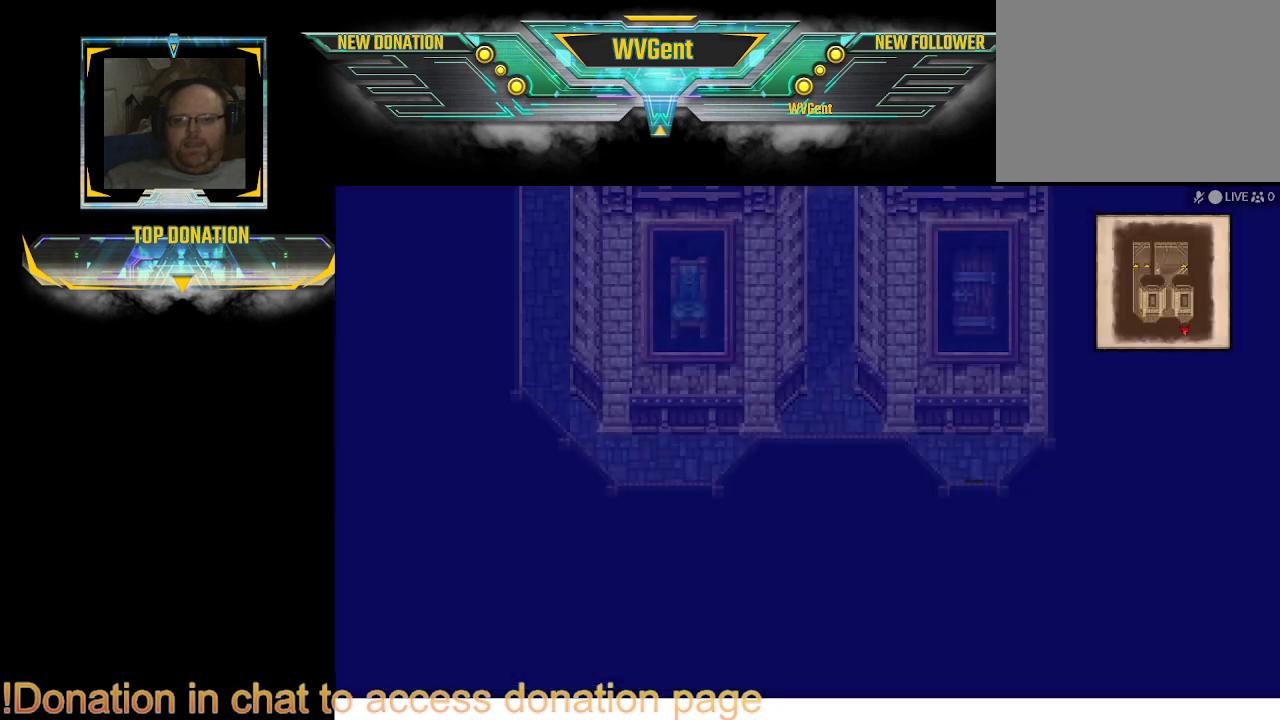
{"buttons": [], "left_stick": "center", "right_stick": "center", "events": []}
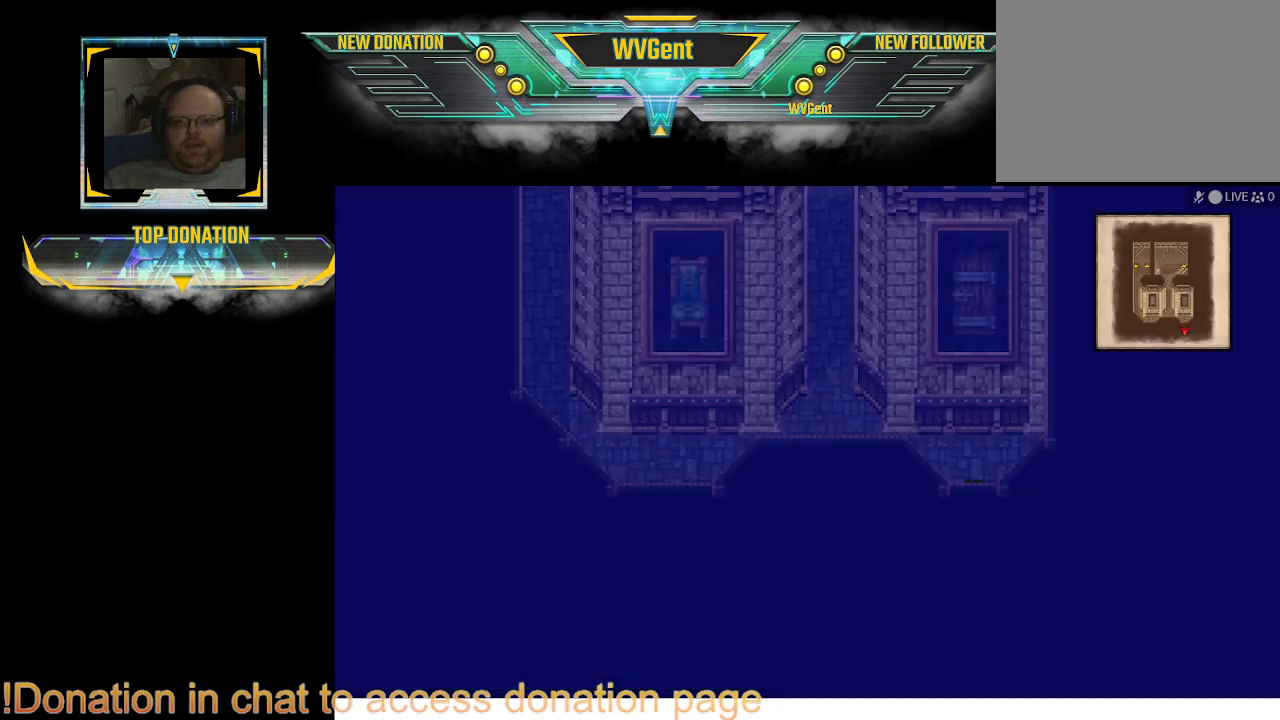
{"buttons": ["CIRCLE"], "left_stick": "down", "right_stick": "center", "events": [[400, "left_stick", "down"], [433, "CIRCLE", "down"]]}
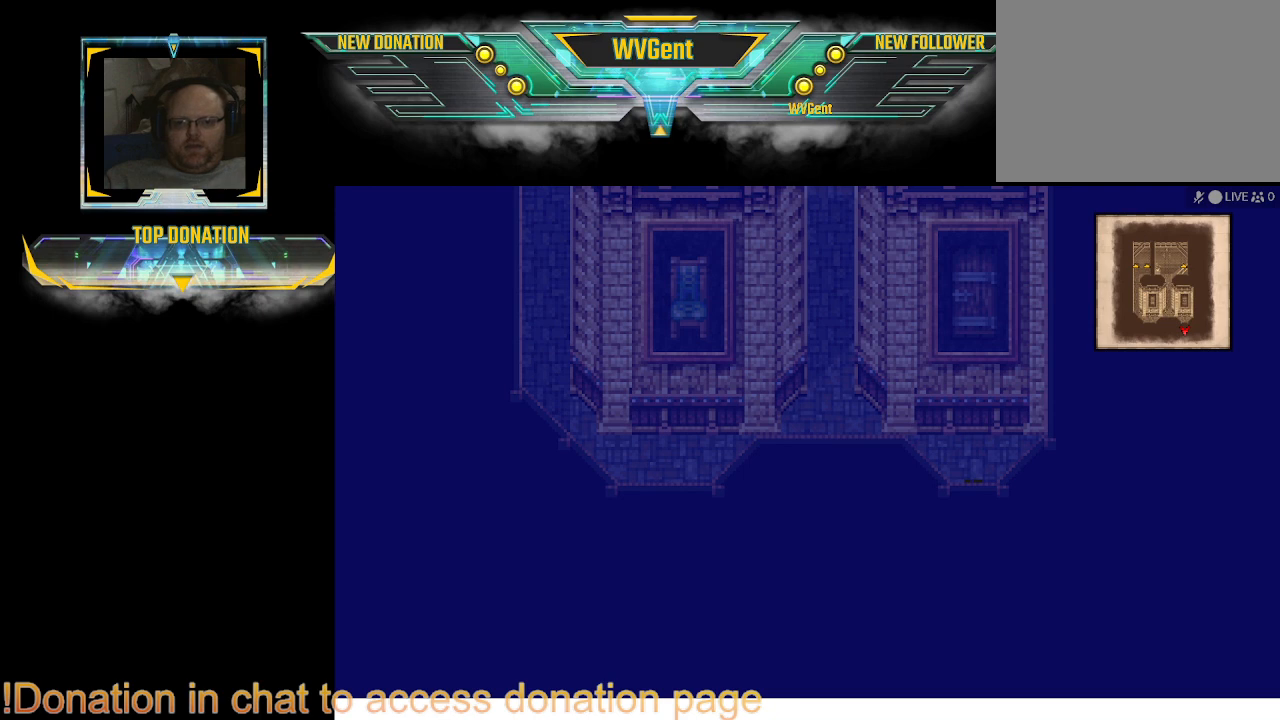
{"buttons": ["CIRCLE"], "left_stick": "left", "right_stick": "center", "events": [[333, "left_stick", "left"]]}
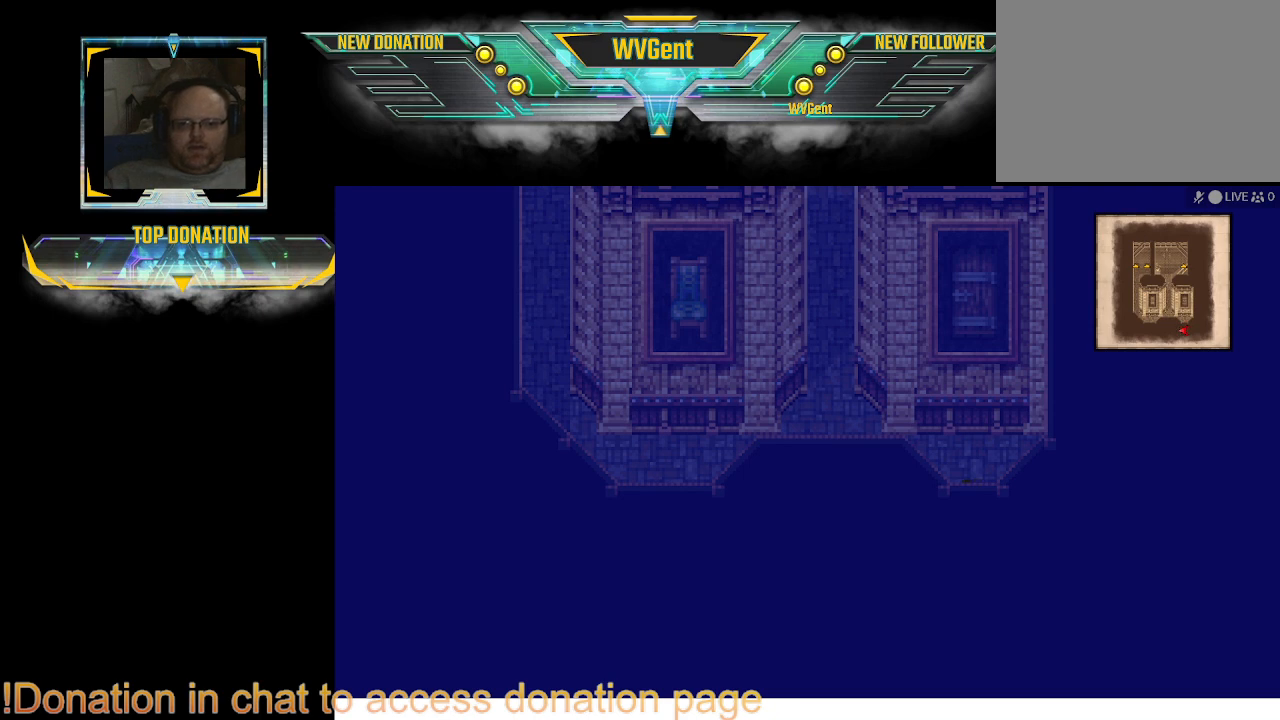
{"buttons": ["CIRCLE"], "left_stick": "down-left", "right_stick": "center", "events": [[267, "left_stick", "up"], [367, "left_stick", "left"], [433, "left_stick", "down-left"]]}
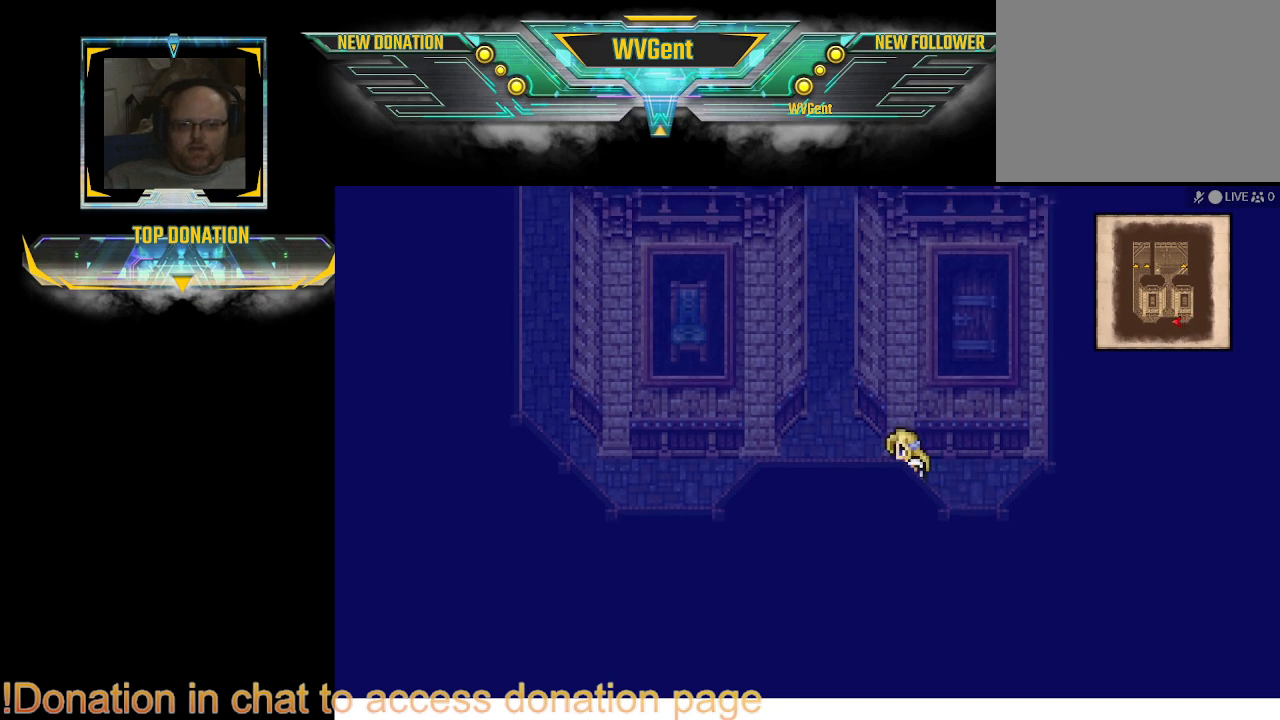
{"buttons": ["CIRCLE"], "left_stick": "down-left", "right_stick": "center", "events": []}
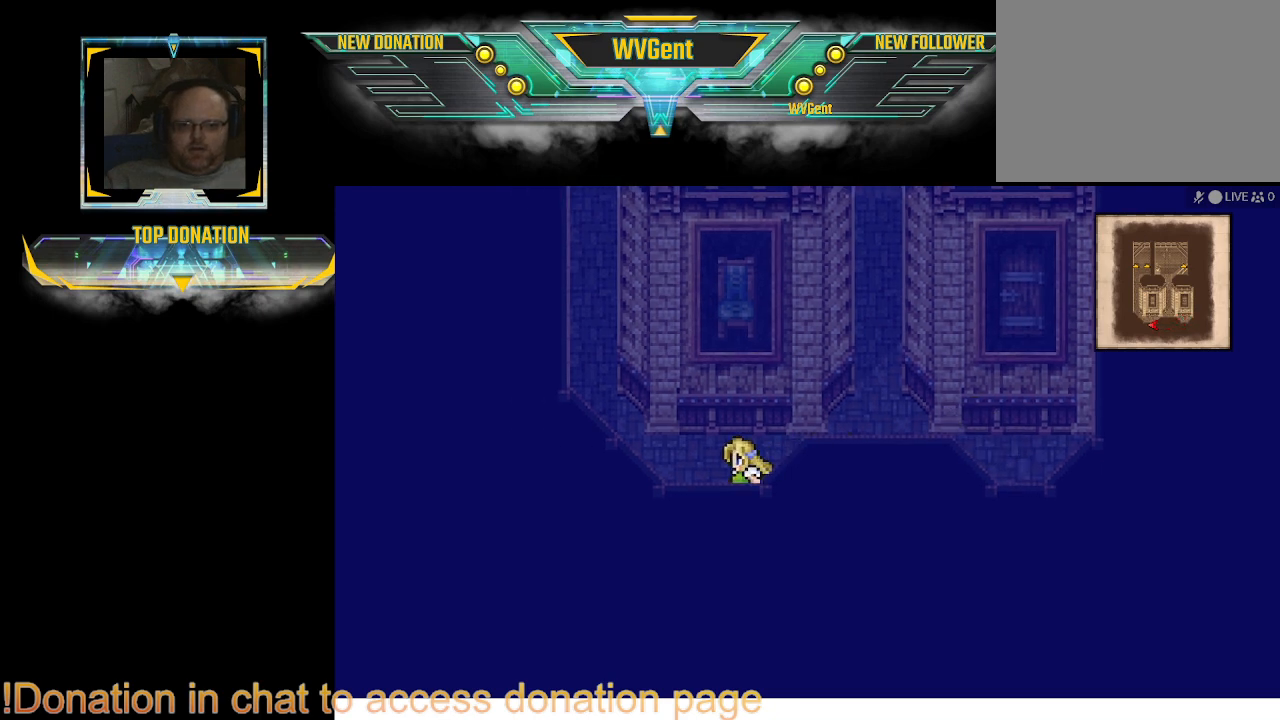
{"buttons": ["CIRCLE"], "left_stick": "down", "right_stick": "center", "events": [[133, "left_stick", "down"]]}
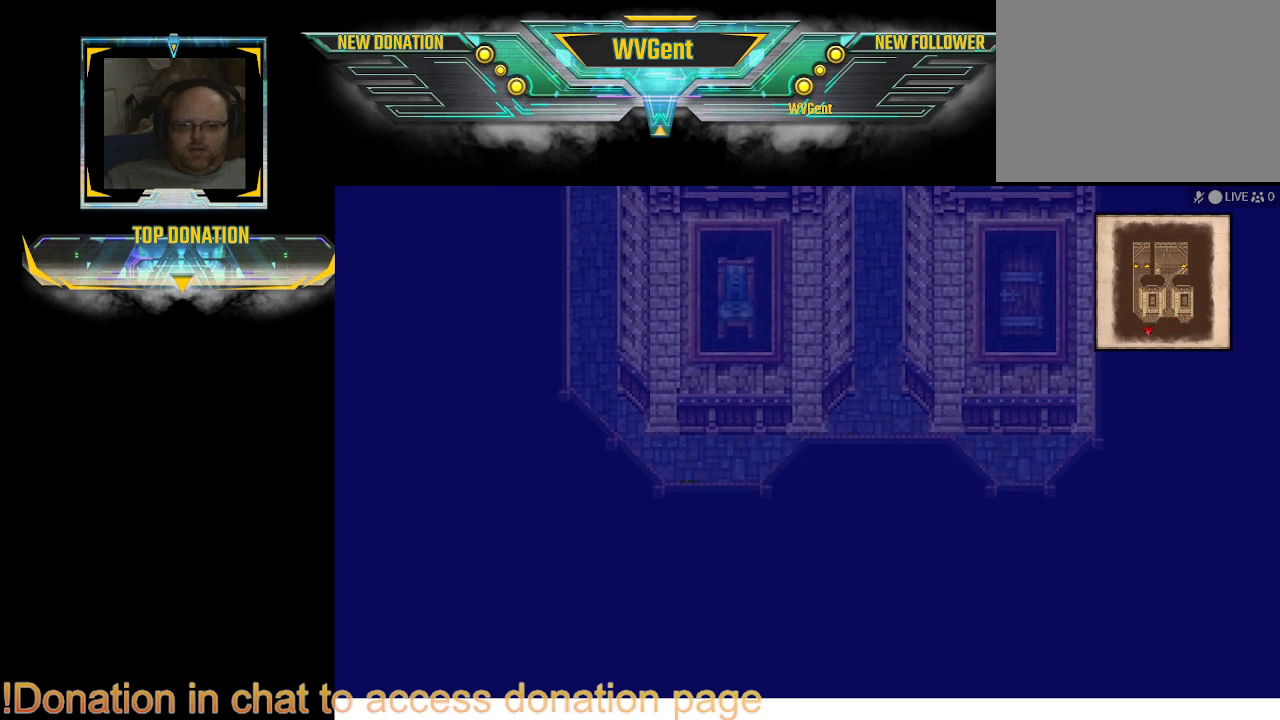
{"buttons": ["CIRCLE"], "left_stick": "up-right", "right_stick": "center", "events": [[167, "left_stick", "up"], [433, "left_stick", "up-right"]]}
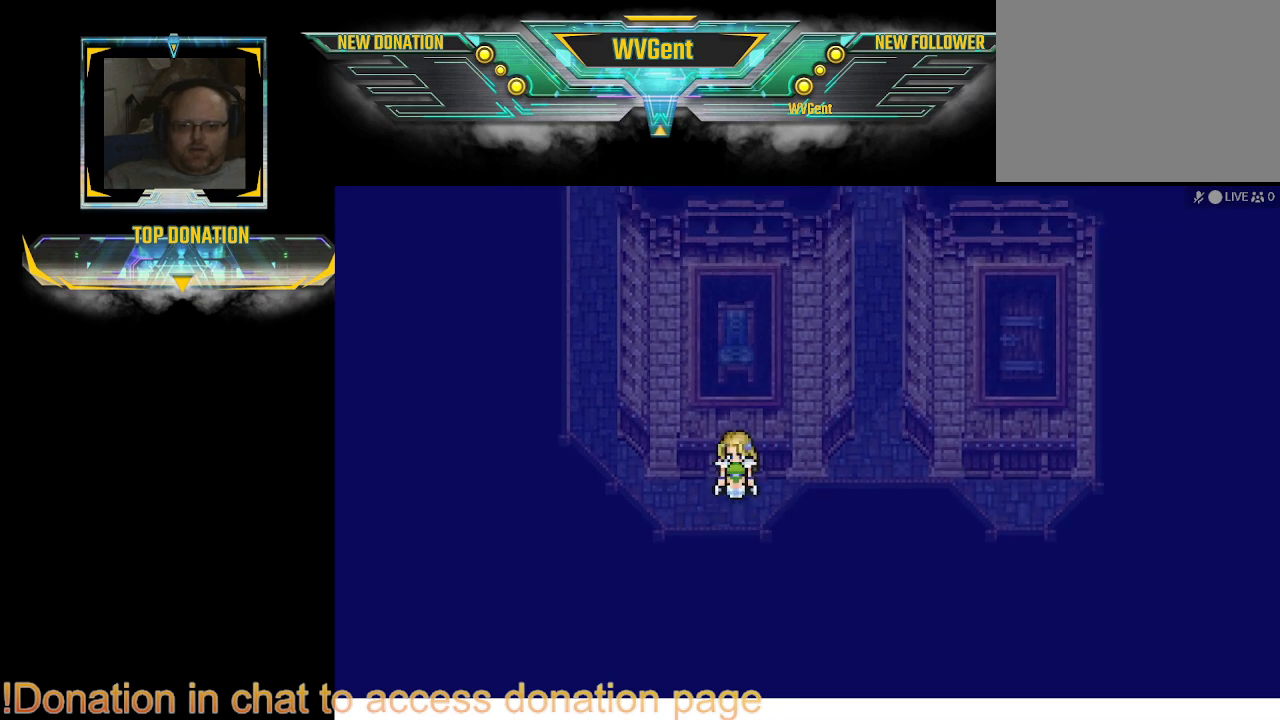
{"buttons": [], "left_stick": "up", "right_stick": "center", "events": [[33, "left_stick", "up"], [200, "CIRCLE", "up"]]}
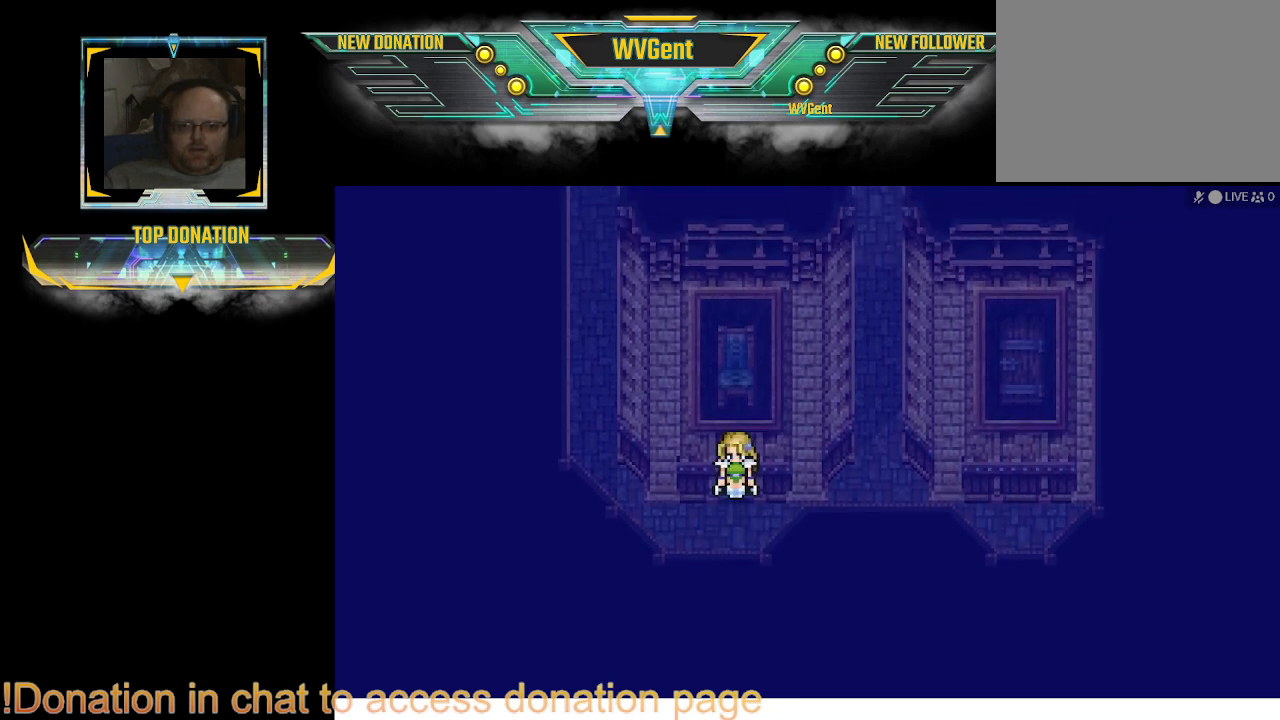
{"buttons": [], "left_stick": "center", "right_stick": "center", "events": [[33, "left_stick", "center"]]}